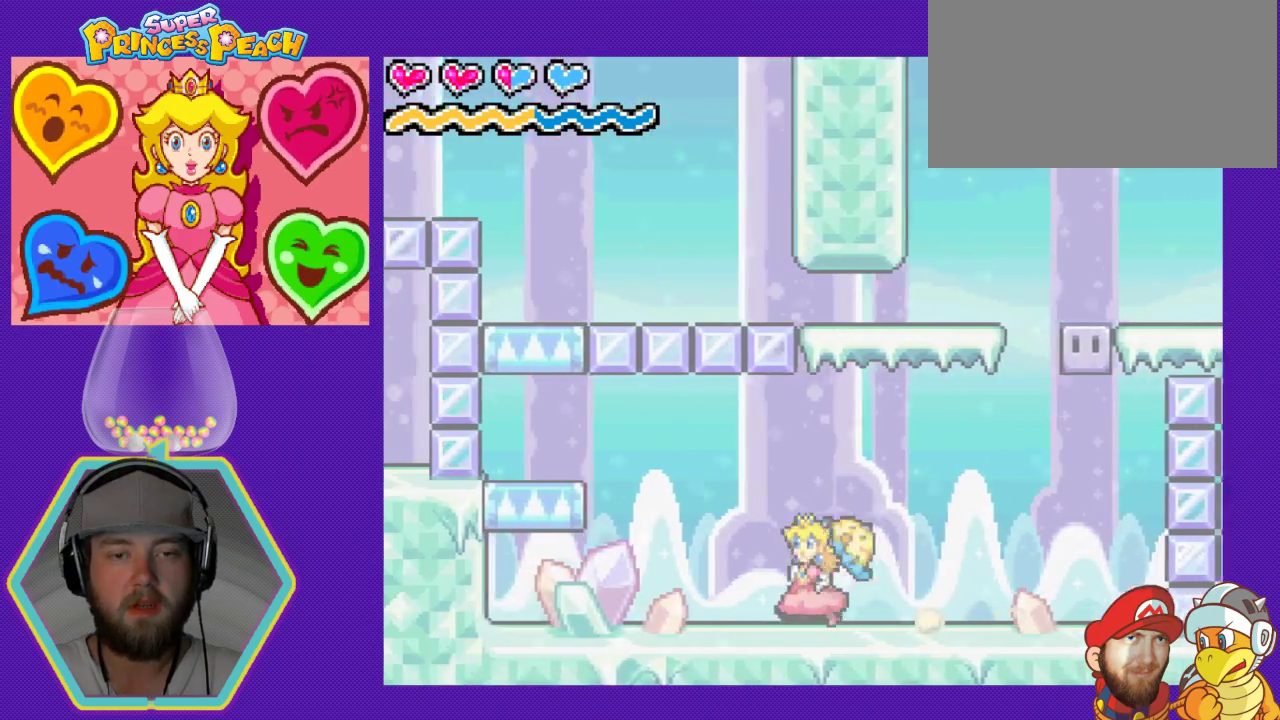
Gameplay with a controller (Nintendo layout); each line is a JSON object with the inputs held at the frame after it. "events" lists button and stick changes between this image and that frame as [ms after this image, input, new state], when the widget could be followed in between. Not read: L3 R3.
{"buttons": ["A", "DPAD_LEFT"], "events": [[333, "A", "down"]]}
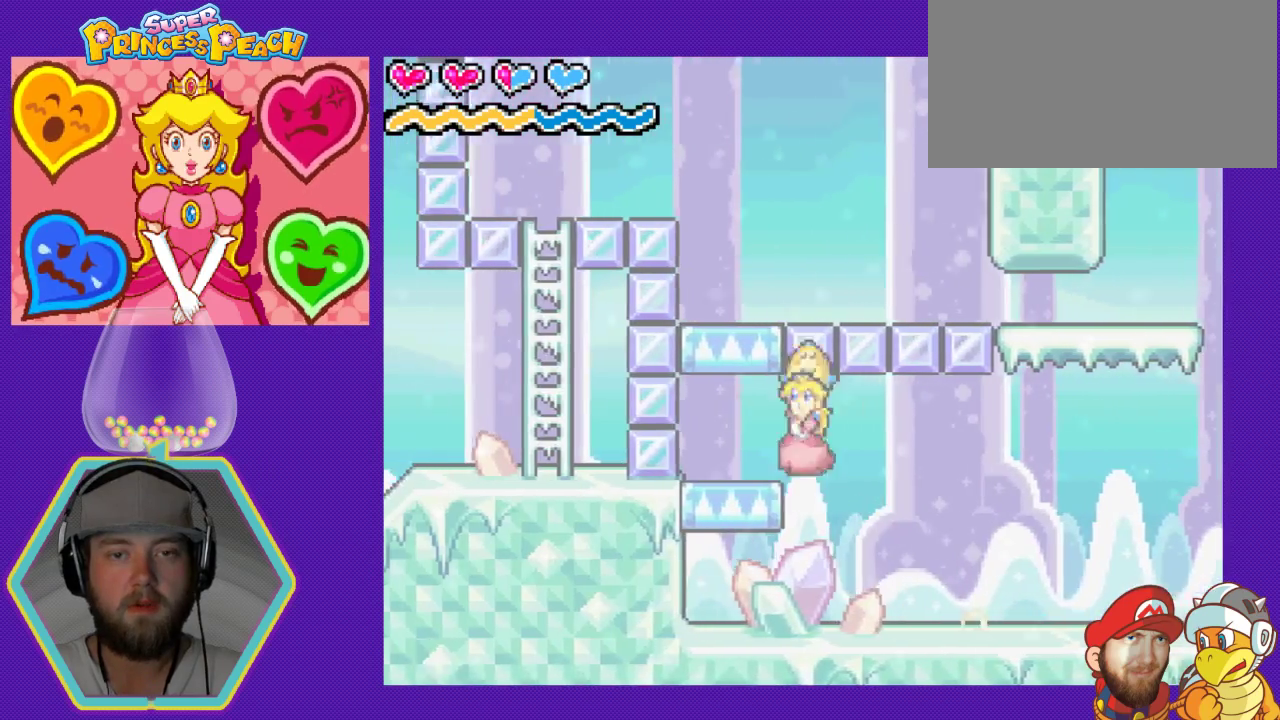
{"buttons": ["A", "DPAD_RIGHT"], "events": [[67, "A", "up"], [100, "DPAD_LEFT", "up"], [333, "A", "down"], [400, "DPAD_RIGHT", "down"]]}
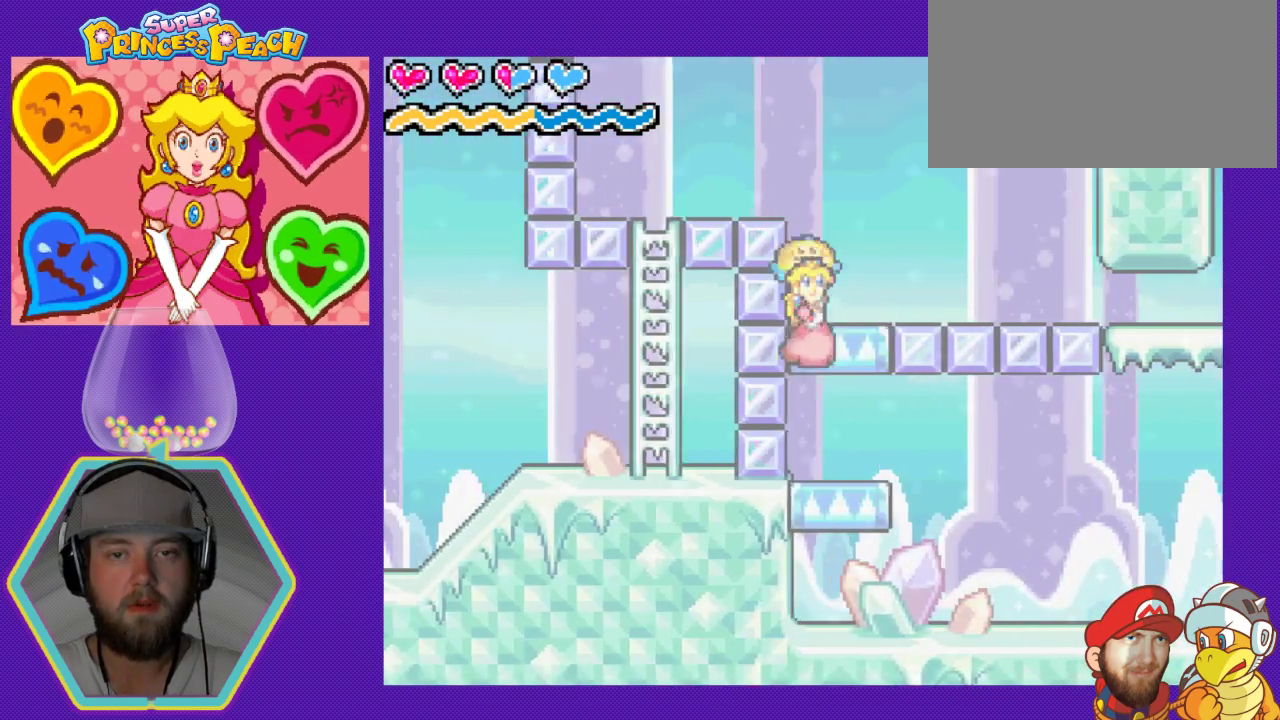
{"buttons": ["DPAD_RIGHT"], "events": [[133, "A", "up"]]}
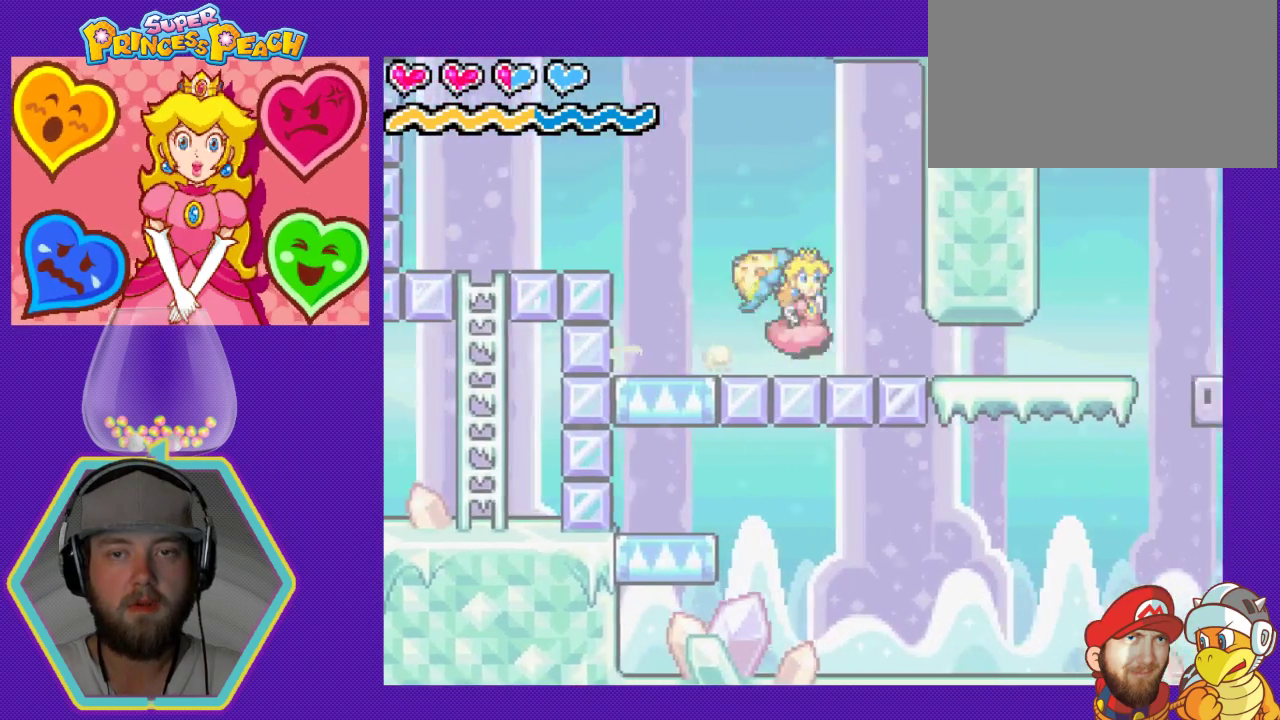
{"buttons": ["DPAD_DOWN"], "events": [[200, "DPAD_DOWN", "down"], [200, "DPAD_RIGHT", "up"]]}
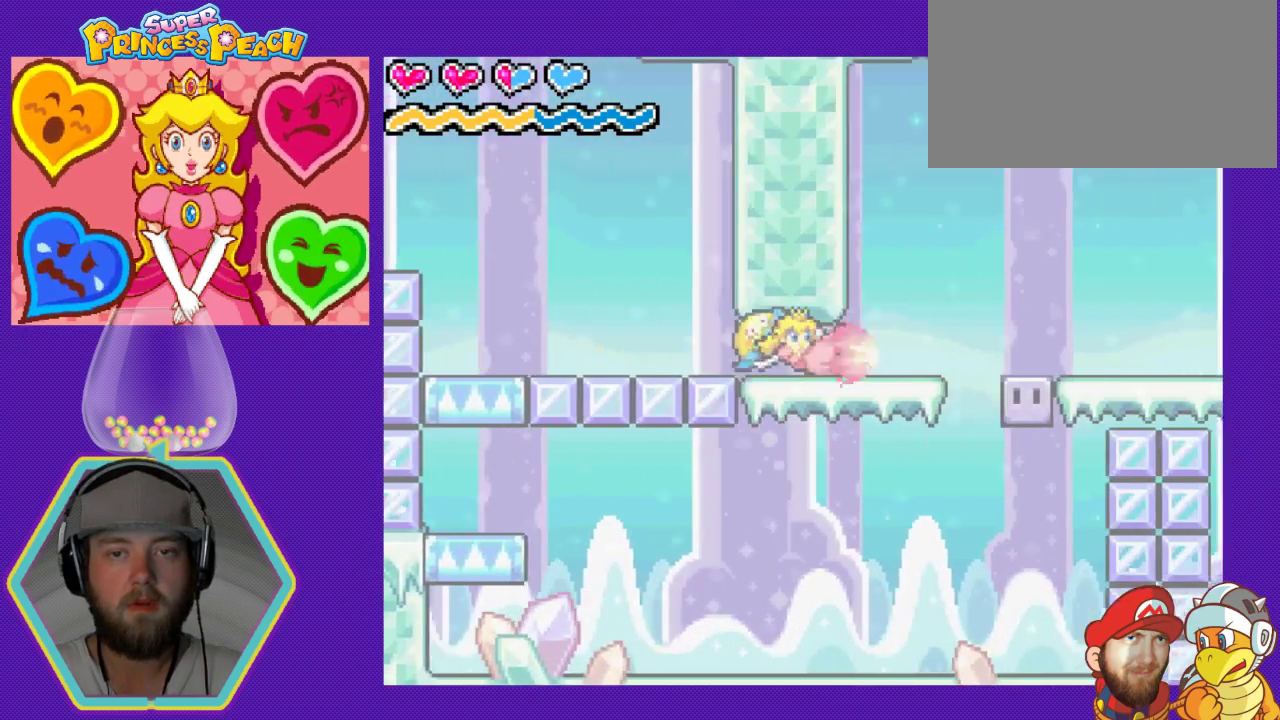
{"buttons": ["A", "DPAD_RIGHT"], "events": [[33, "DPAD_DOWN", "up"], [133, "DPAD_RIGHT", "down"], [333, "A", "down"]]}
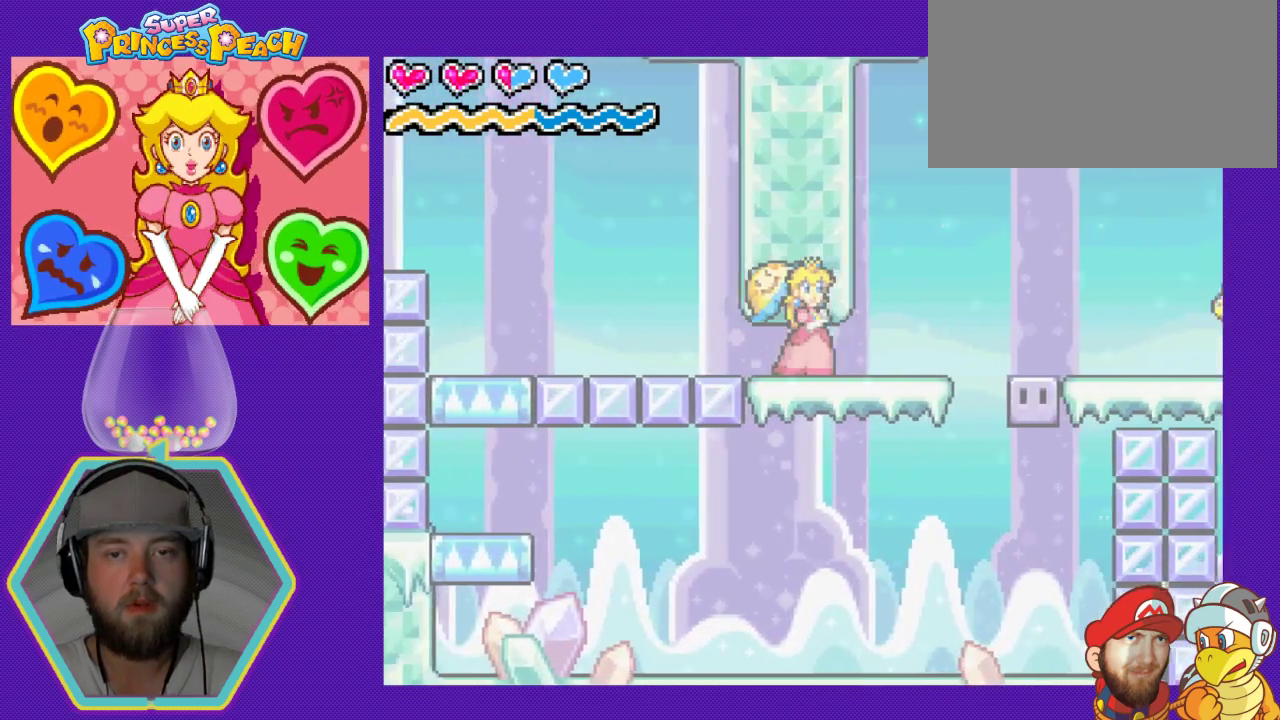
{"buttons": ["DPAD_LEFT"], "events": [[67, "A", "up"], [100, "DPAD_RIGHT", "up"], [233, "DPAD_LEFT", "down"]]}
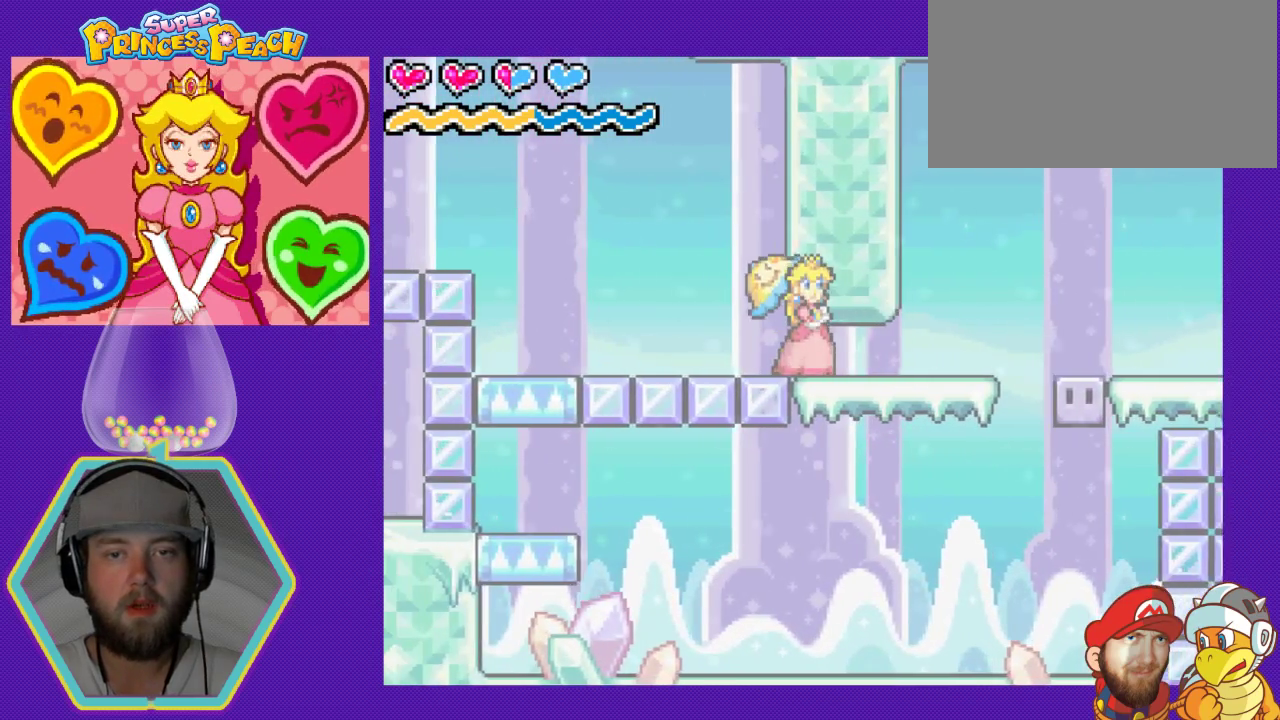
{"buttons": ["DPAD_LEFT"], "events": []}
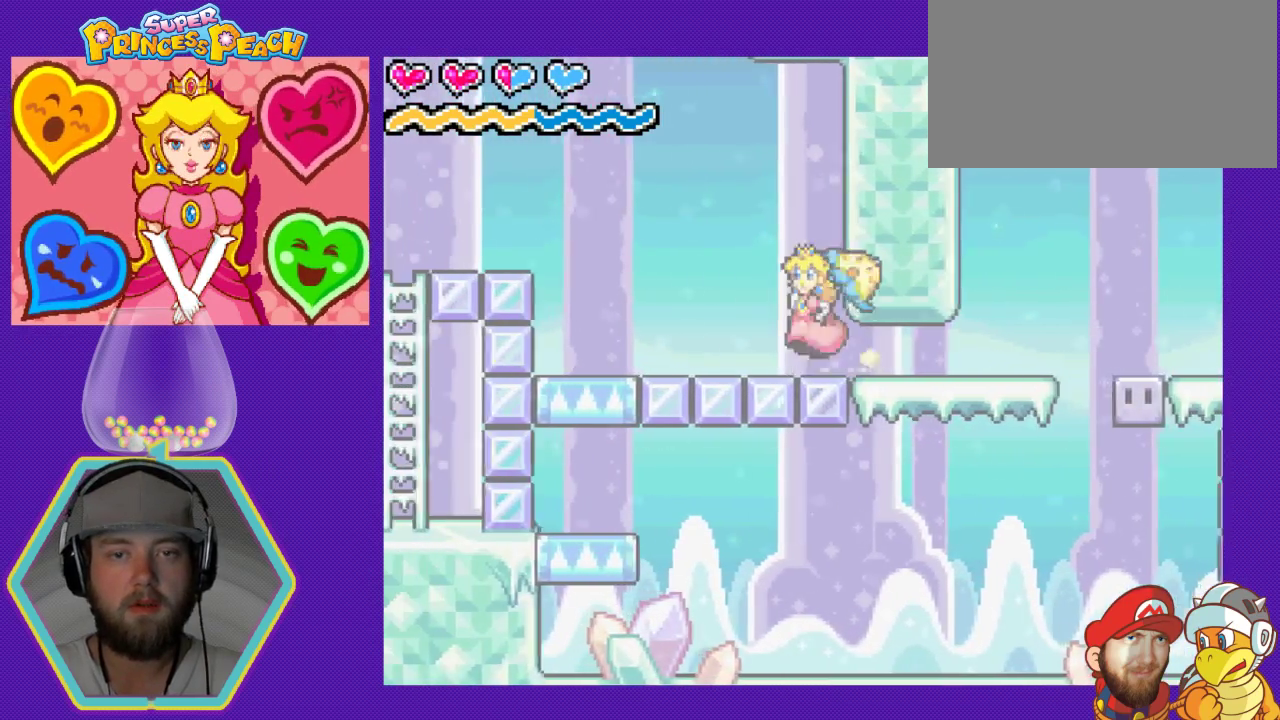
{"buttons": ["DPAD_RIGHT"], "events": [[200, "DPAD_LEFT", "up"], [333, "DPAD_RIGHT", "down"]]}
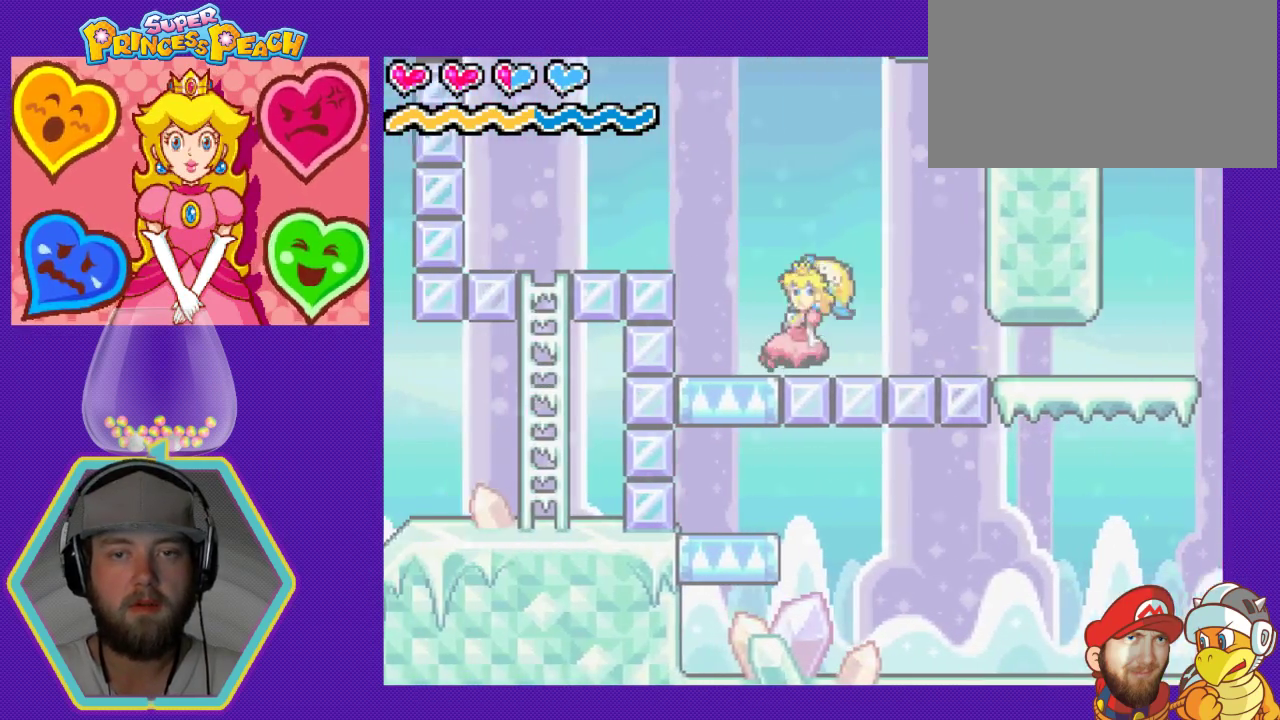
{"buttons": ["DPAD_RIGHT"], "events": []}
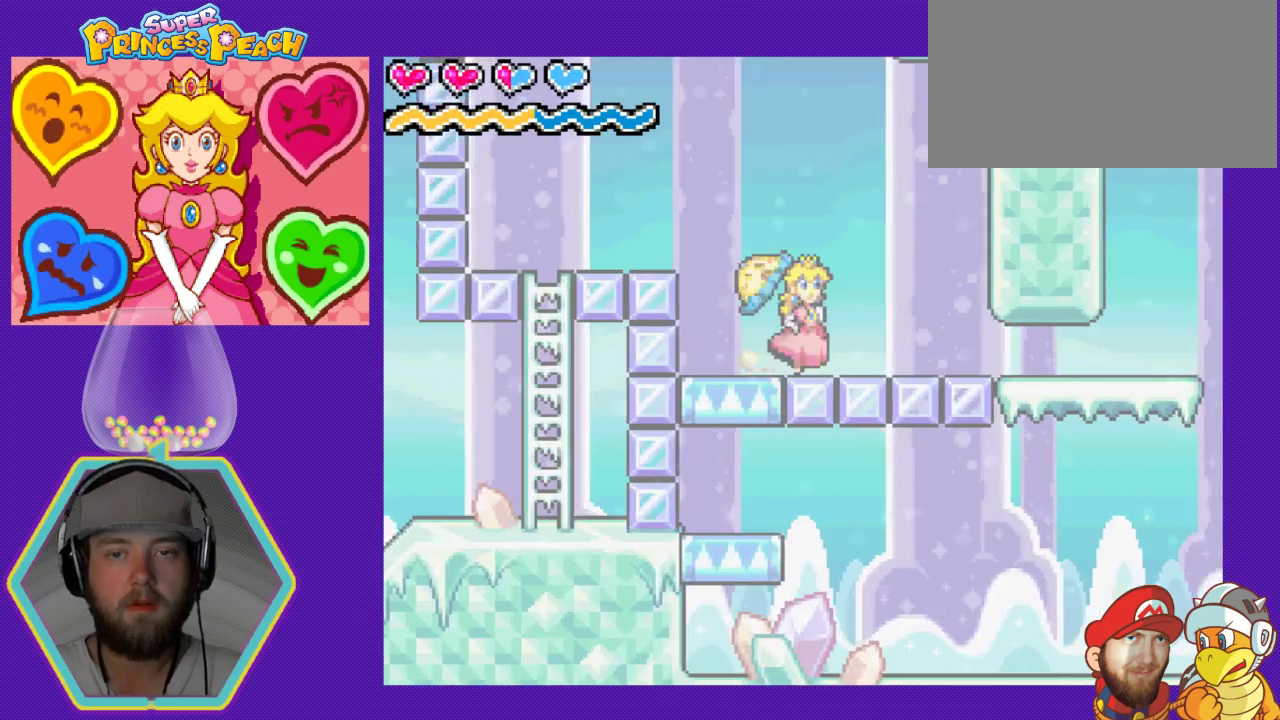
{"buttons": ["DPAD_RIGHT"], "events": []}
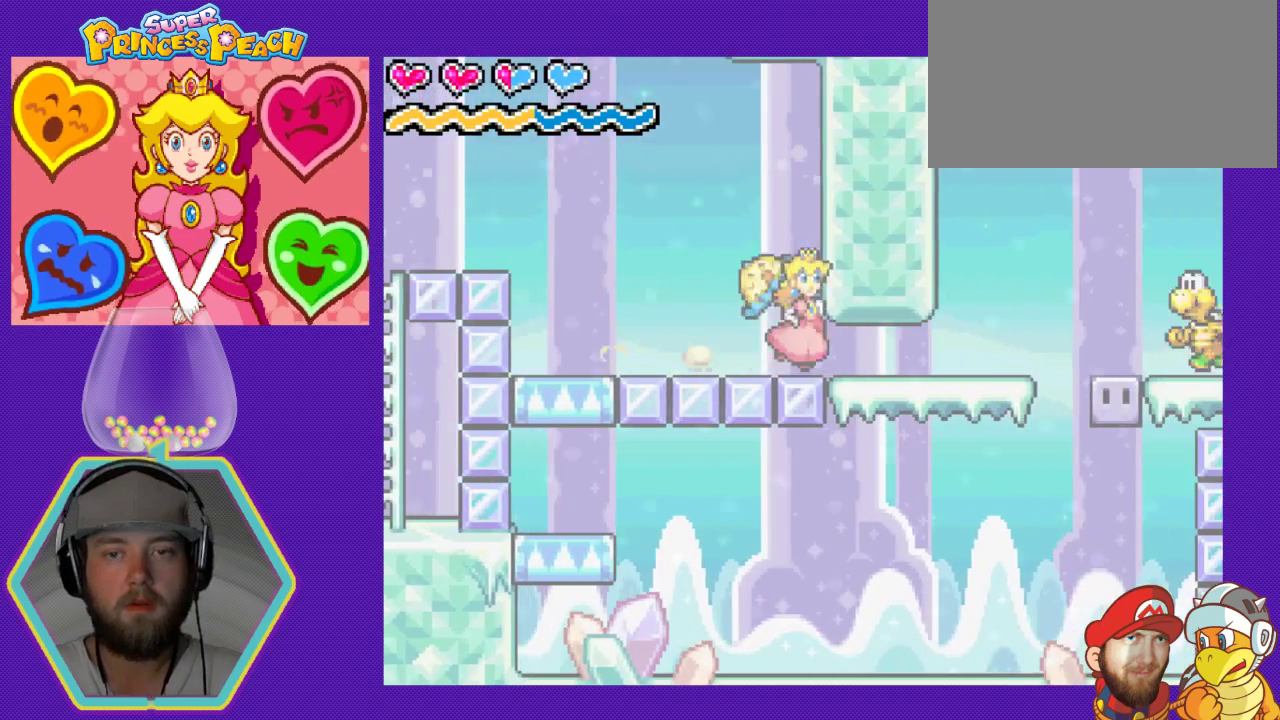
{"buttons": [], "events": [[33, "DPAD_DOWN", "down"], [33, "DPAD_RIGHT", "up"], [433, "DPAD_DOWN", "up"]]}
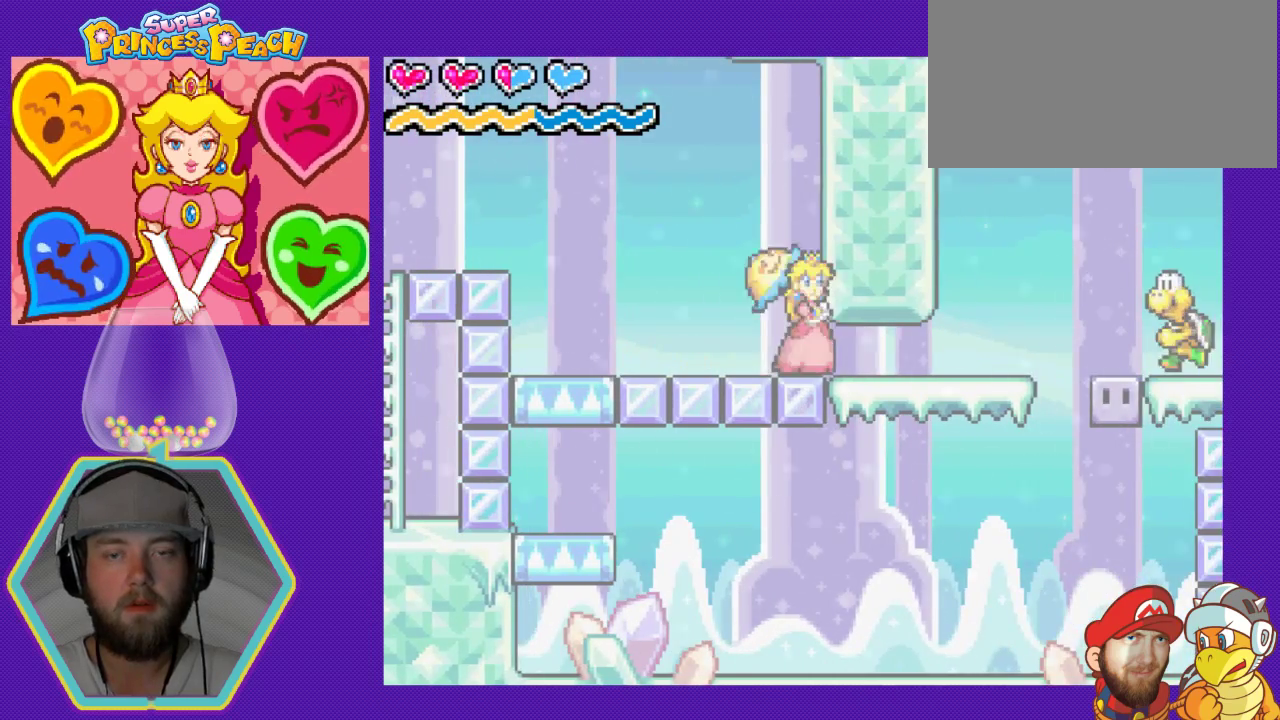
{"buttons": ["DPAD_LEFT"], "events": [[33, "DPAD_LEFT", "down"]]}
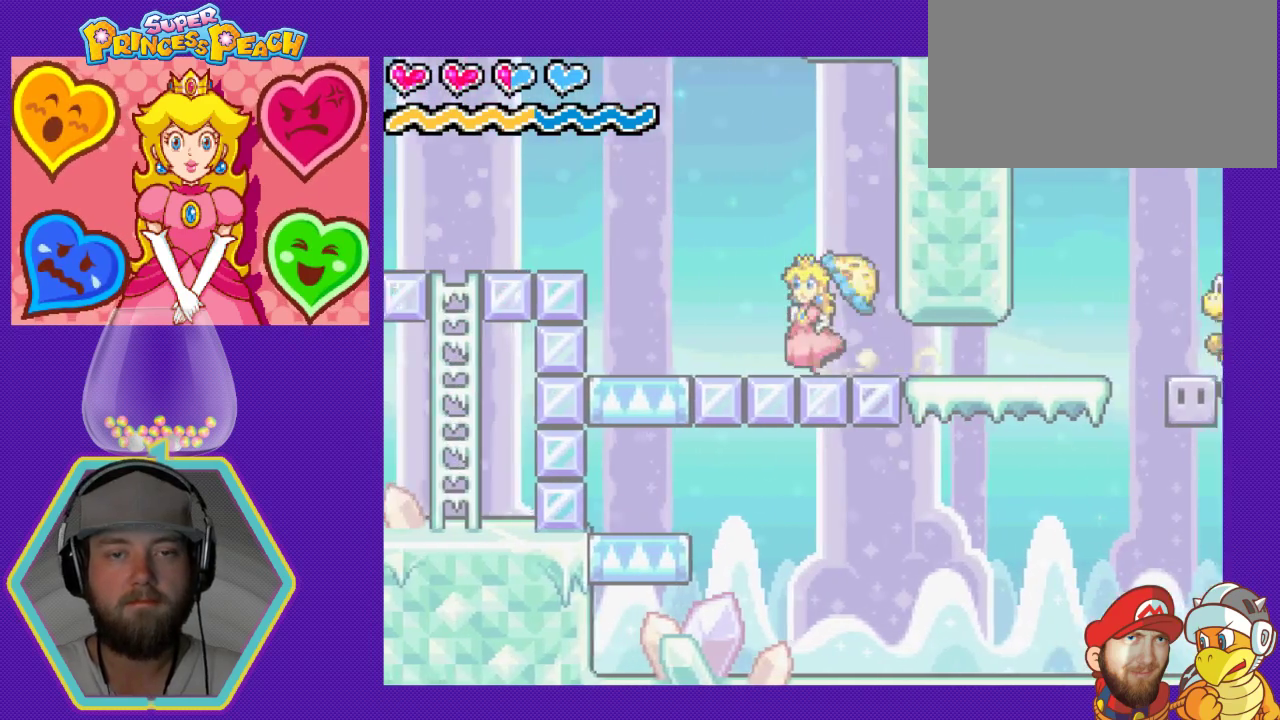
{"buttons": ["DPAD_RIGHT"], "events": [[367, "DPAD_LEFT", "up"], [500, "DPAD_RIGHT", "down"]]}
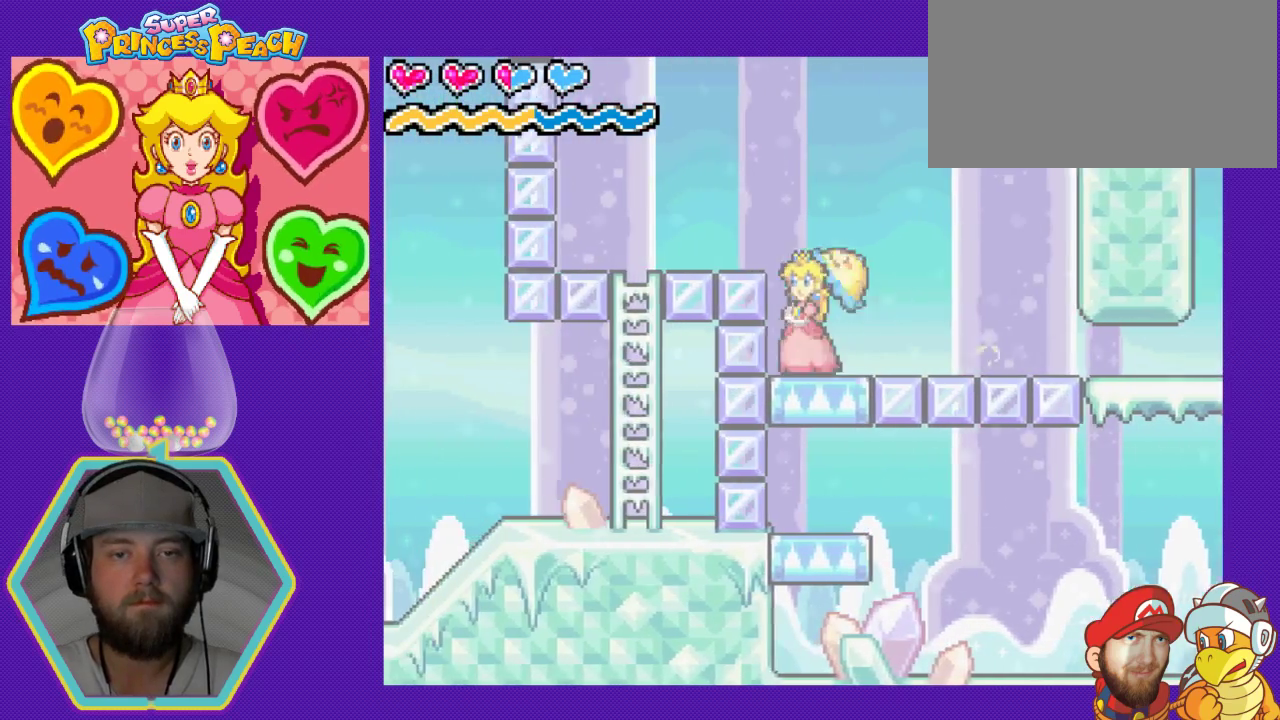
{"buttons": ["DPAD_RIGHT"], "events": []}
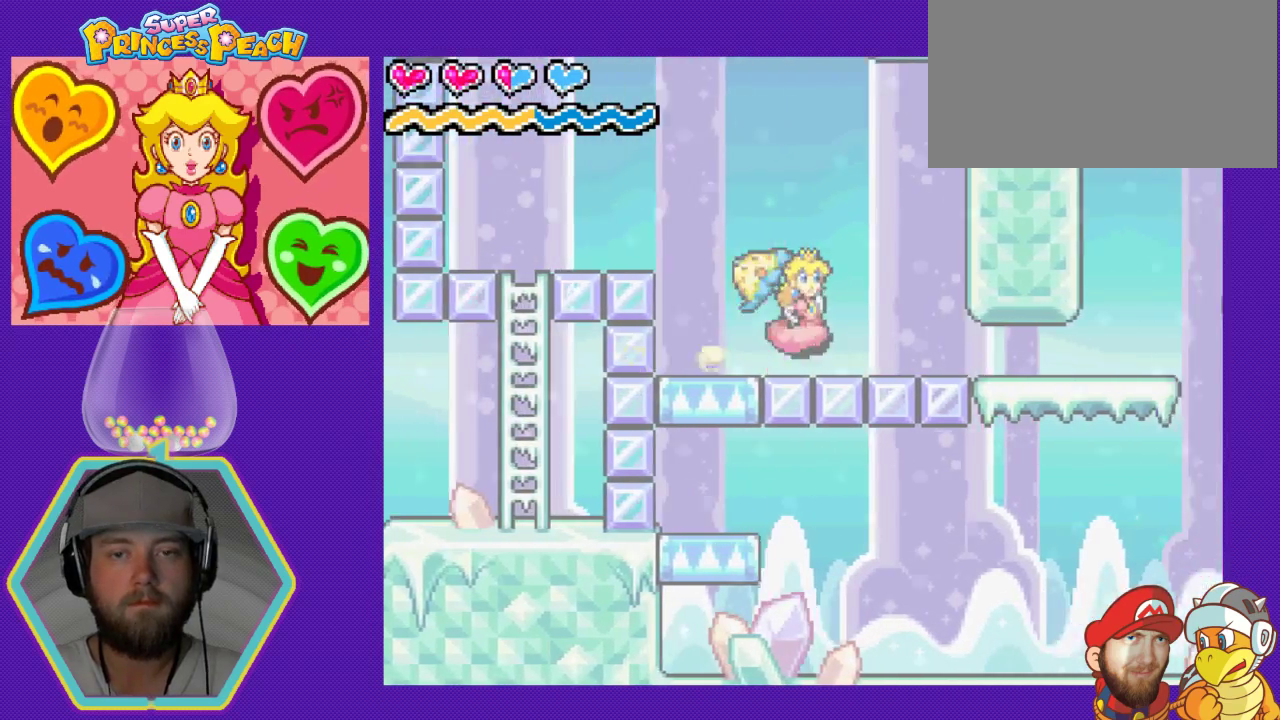
{"buttons": ["DPAD_DOWN"], "events": [[333, "DPAD_DOWN", "down"], [367, "DPAD_RIGHT", "up"]]}
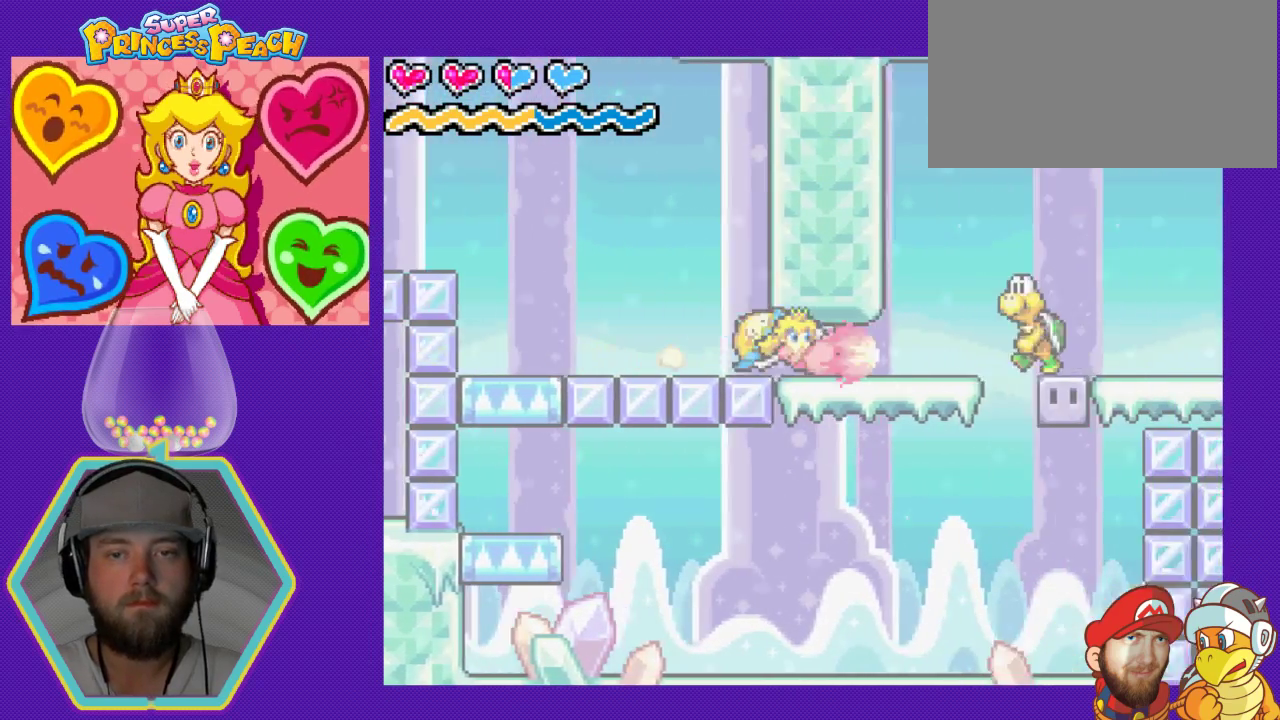
{"buttons": ["B"], "events": [[267, "DPAD_DOWN", "up"], [400, "B", "down"]]}
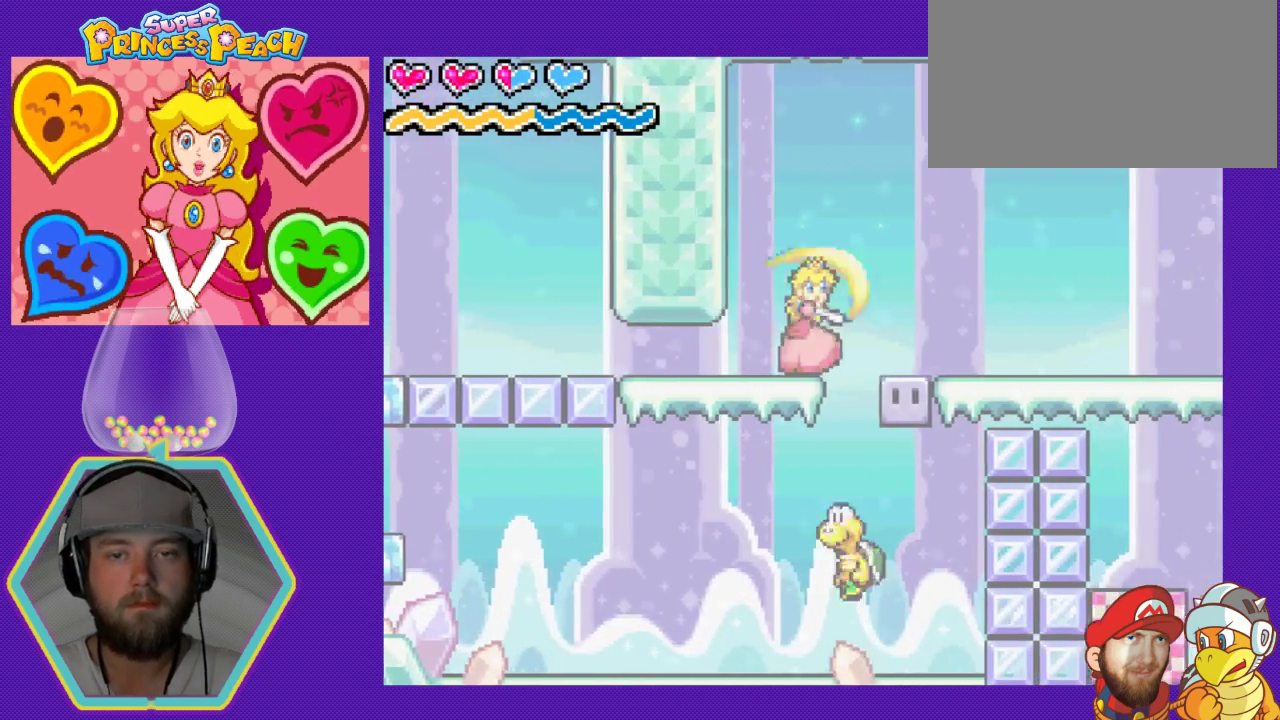
{"buttons": [], "events": [[100, "B", "up"]]}
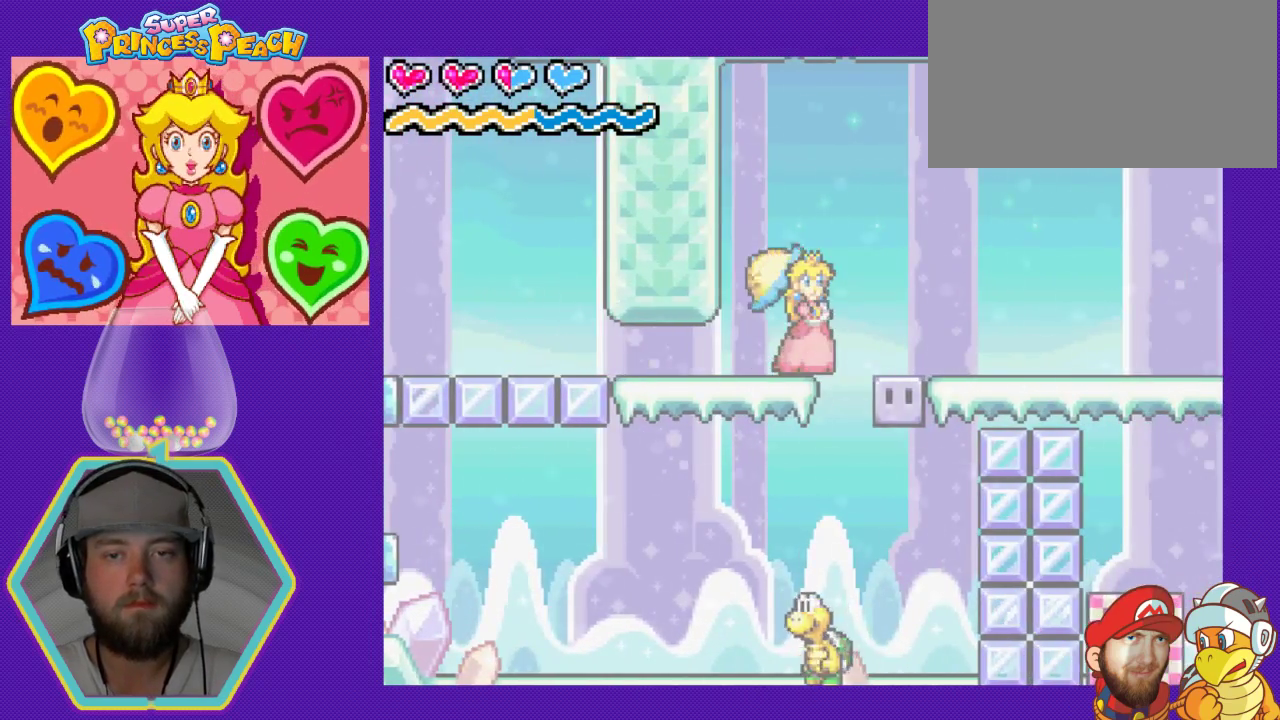
{"buttons": ["DPAD_RIGHT"], "events": [[33, "A", "down"], [33, "DPAD_RIGHT", "down"], [200, "A", "up"]]}
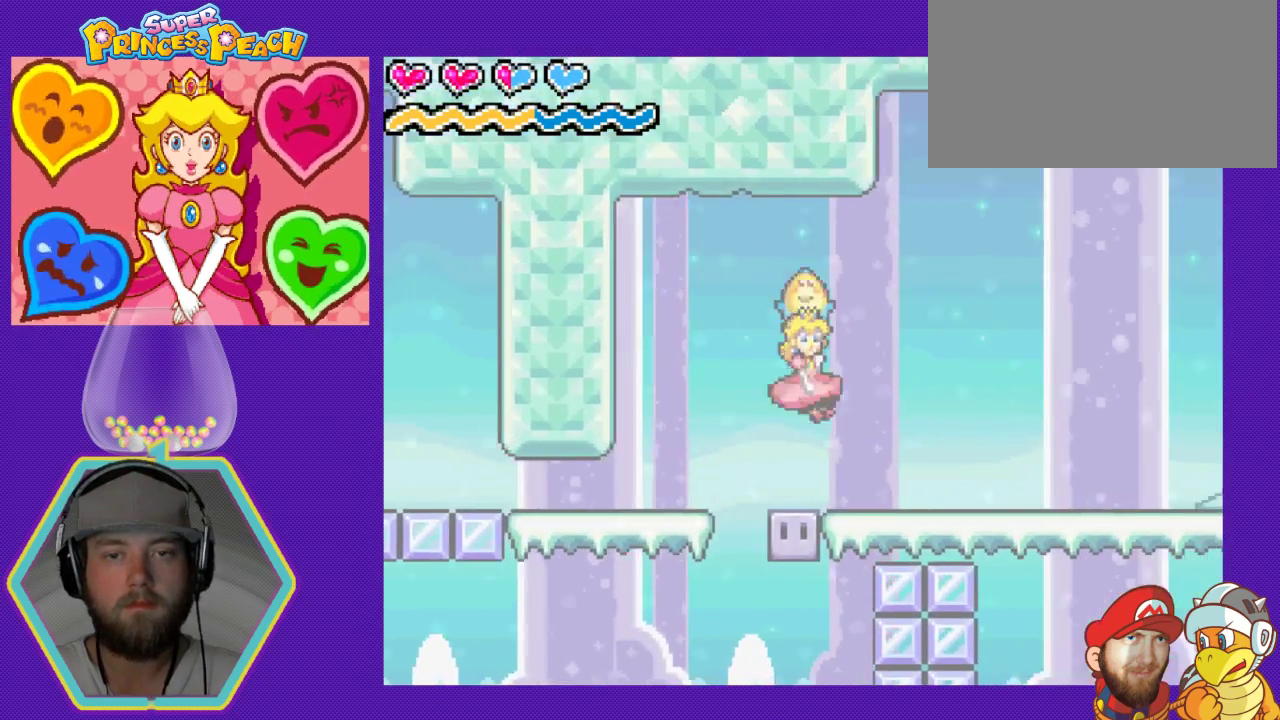
{"buttons": ["DPAD_RIGHT"], "events": []}
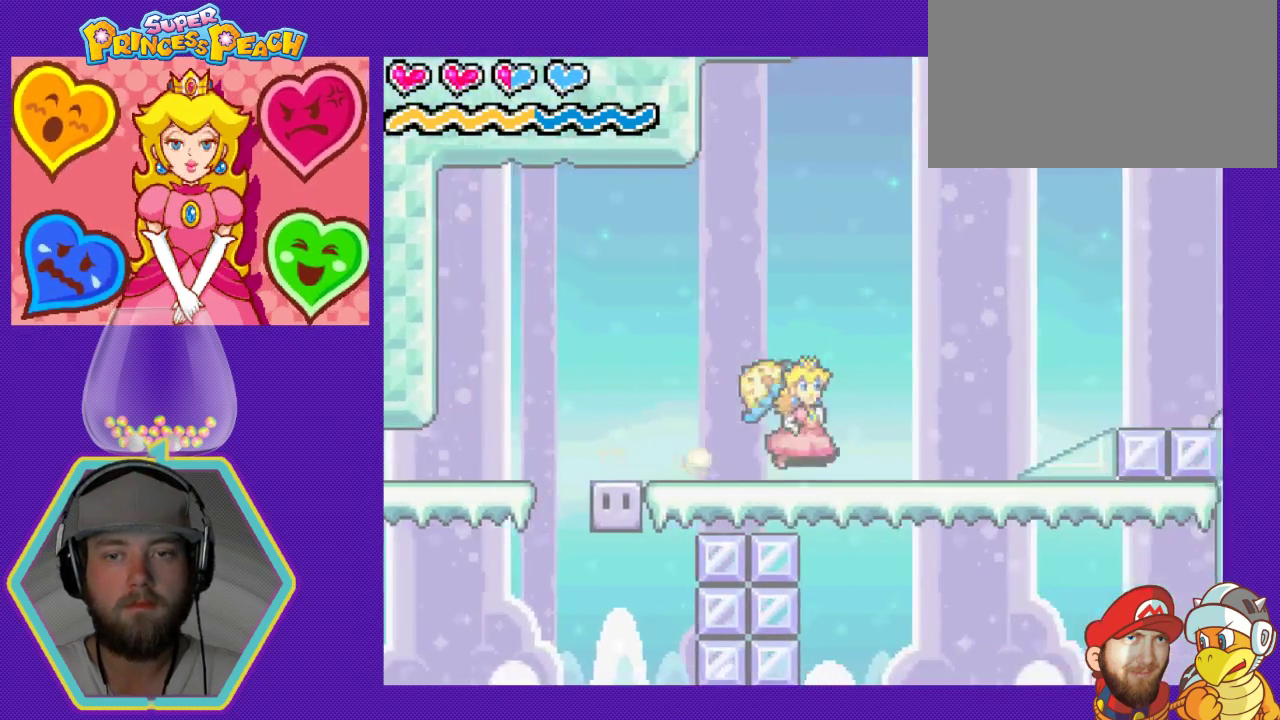
{"buttons": ["DPAD_RIGHT"], "events": []}
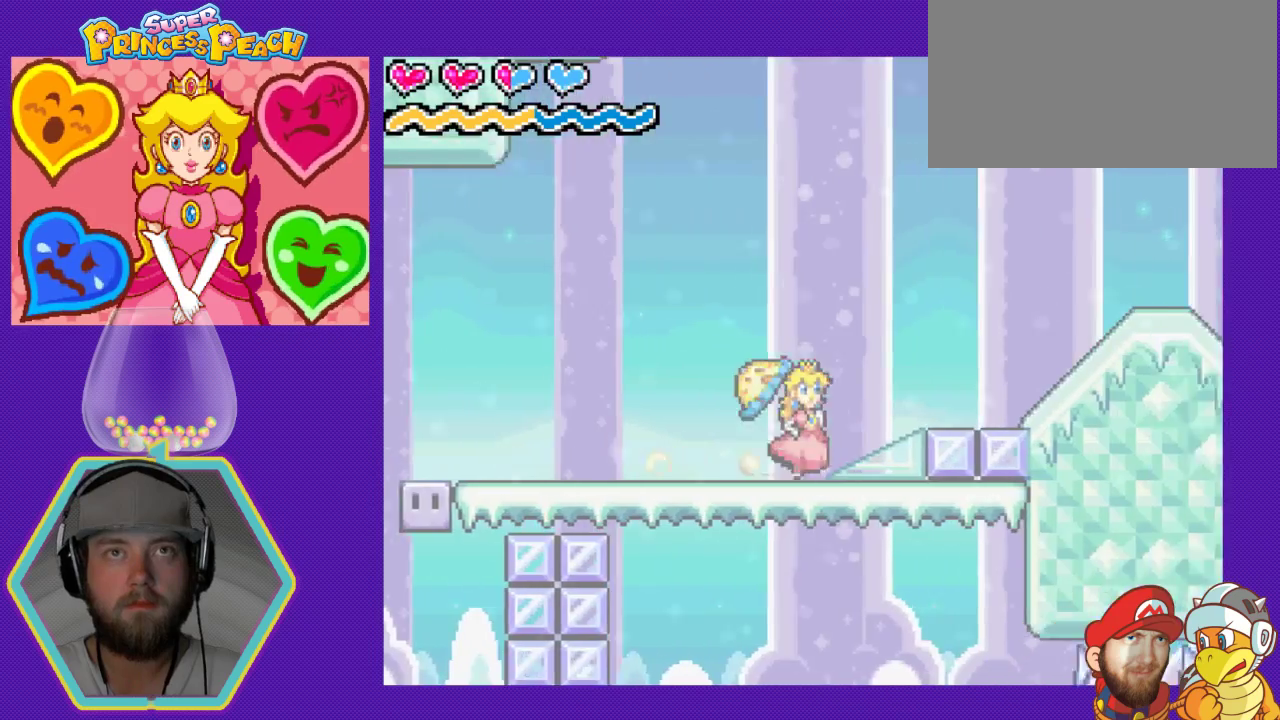
{"buttons": ["DPAD_RIGHT"], "events": []}
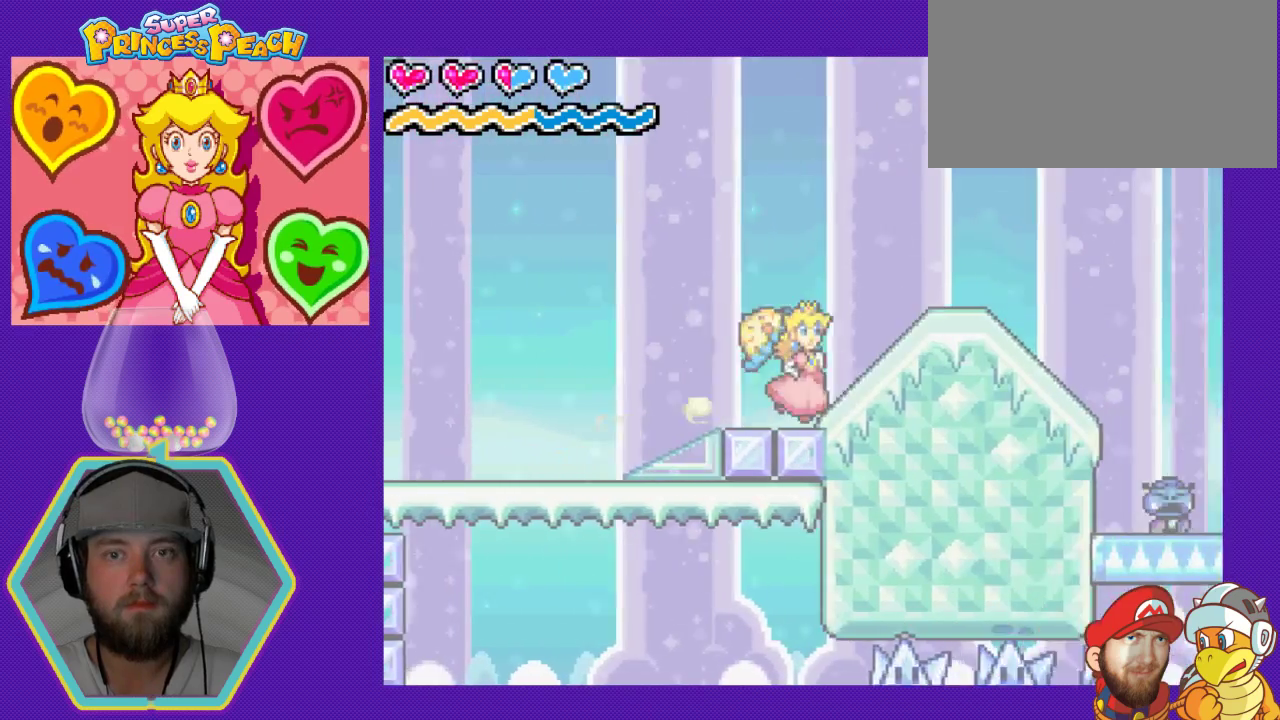
{"buttons": ["DPAD_RIGHT"], "events": []}
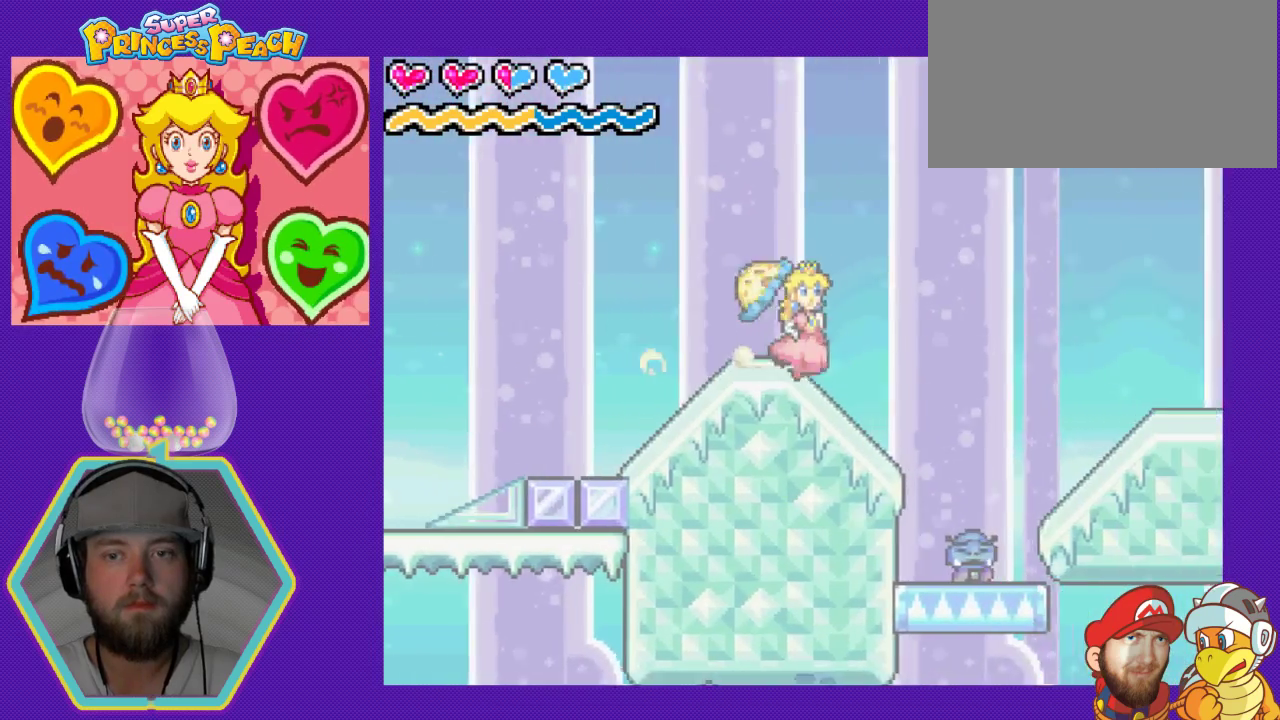
{"buttons": ["DPAD_LEFT"], "events": [[100, "A", "down"], [167, "DPAD_RIGHT", "up"], [233, "A", "up"], [267, "DPAD_LEFT", "down"]]}
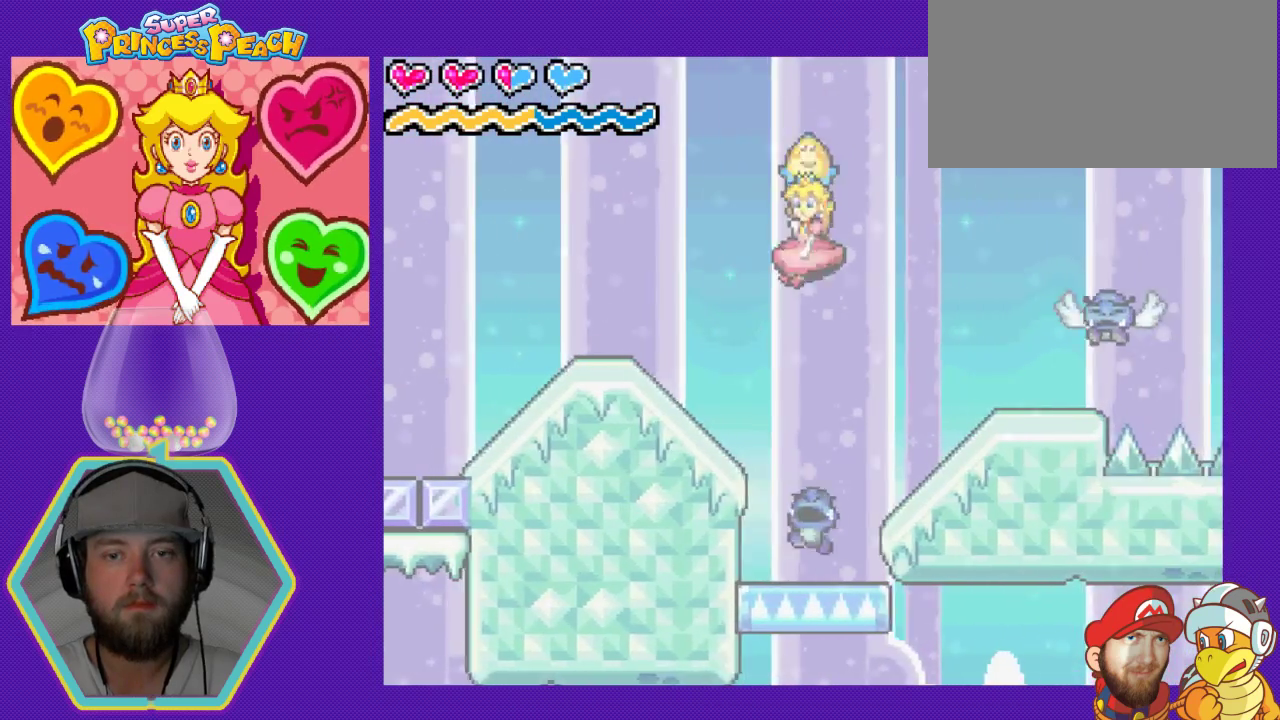
{"buttons": [], "events": [[100, "DPAD_LEFT", "up"], [333, "DPAD_RIGHT", "down"], [433, "DPAD_RIGHT", "up"]]}
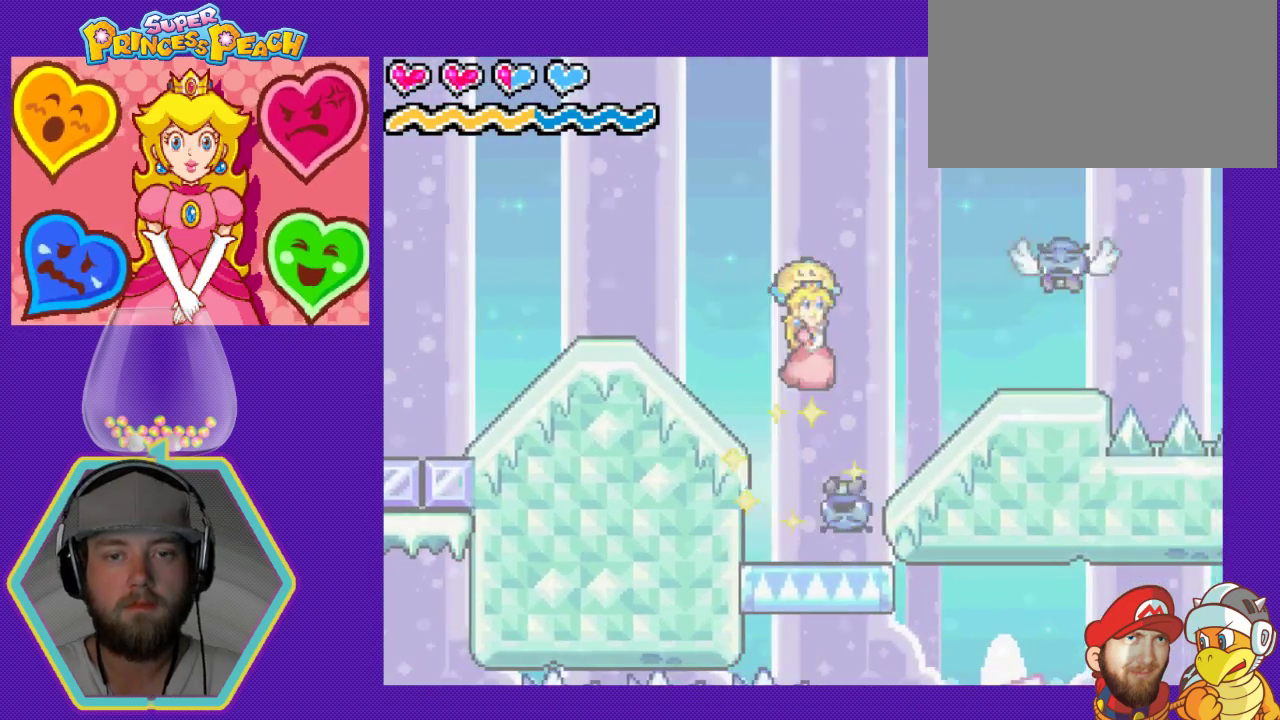
{"buttons": [], "events": [[233, "DPAD_LEFT", "down"], [433, "DPAD_LEFT", "up"]]}
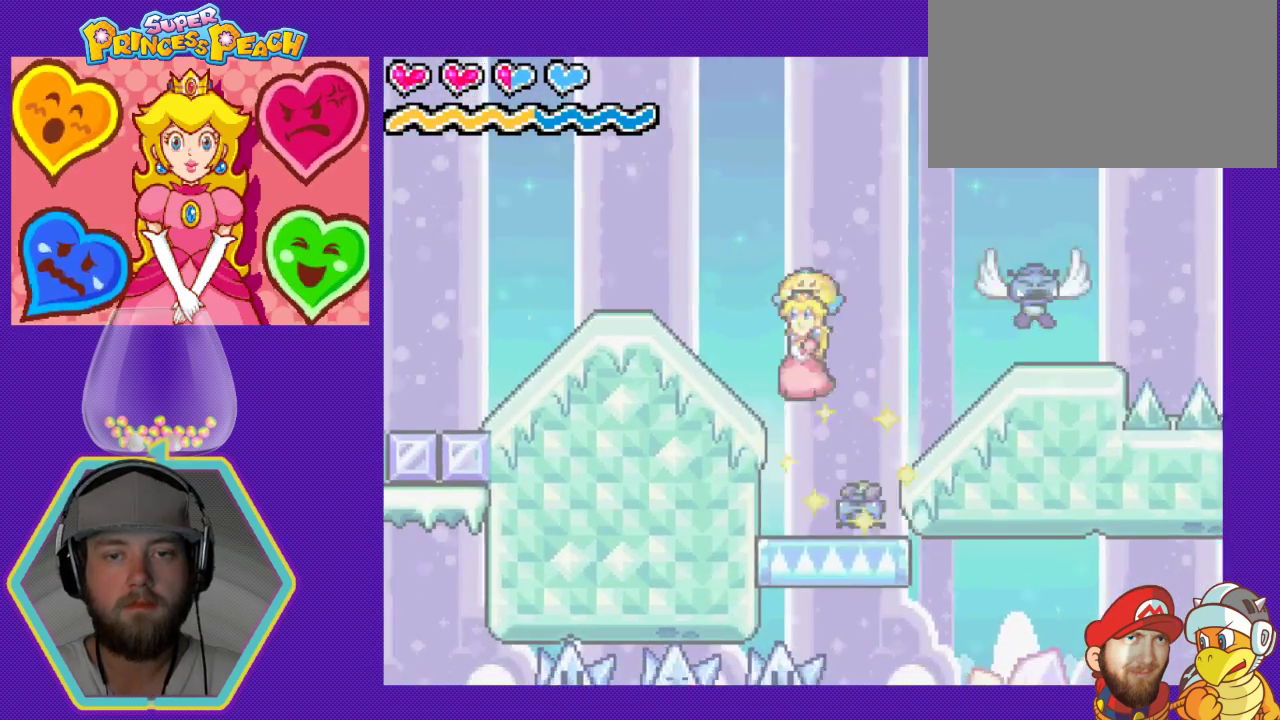
{"buttons": [], "events": [[33, "DPAD_RIGHT", "down"], [167, "DPAD_RIGHT", "up"], [267, "DPAD_LEFT", "down"], [367, "DPAD_LEFT", "up"]]}
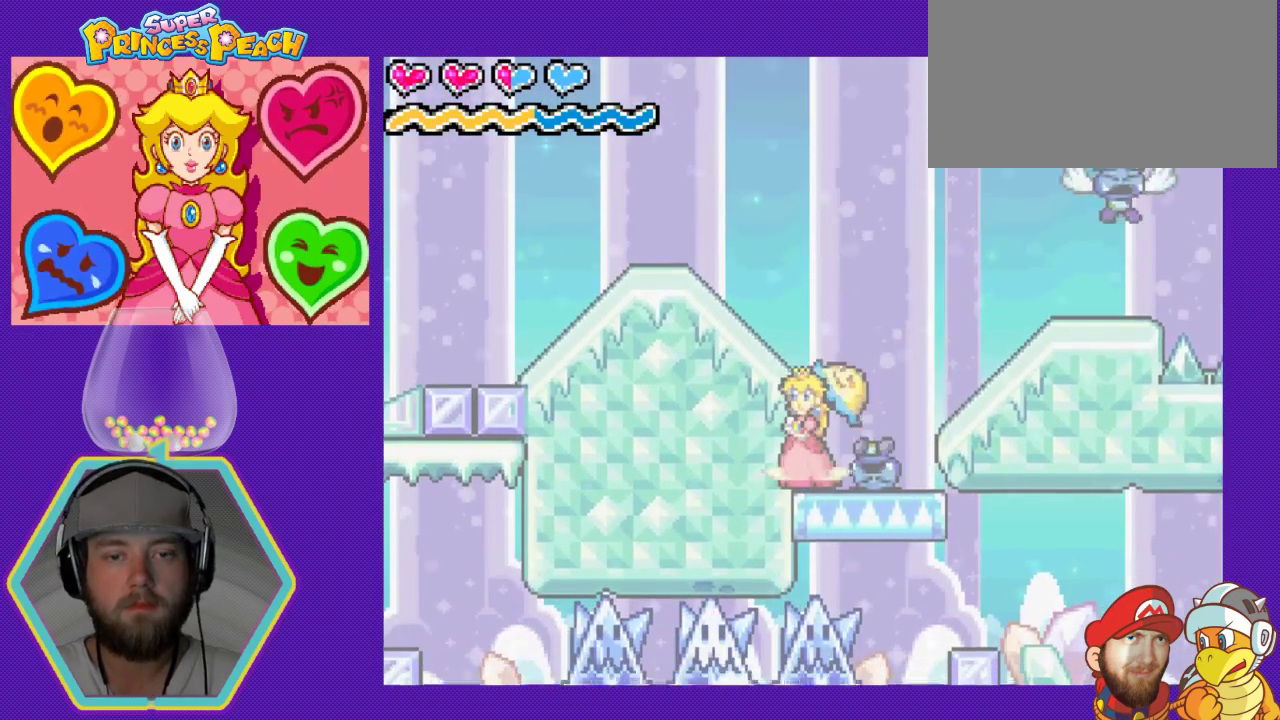
{"buttons": [], "events": [[267, "DPAD_RIGHT", "down"], [333, "B", "down"], [333, "DPAD_RIGHT", "up"], [500, "B", "up"]]}
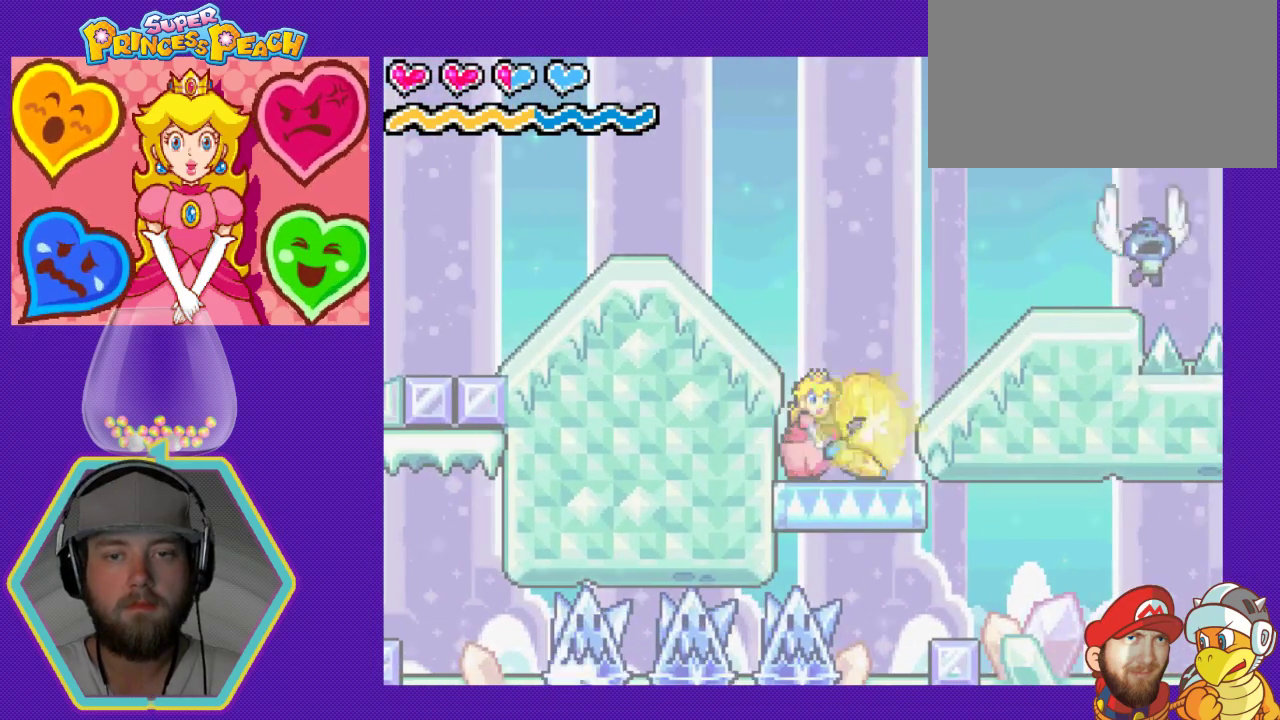
{"buttons": ["DPAD_RIGHT"], "events": [[300, "DPAD_RIGHT", "down"]]}
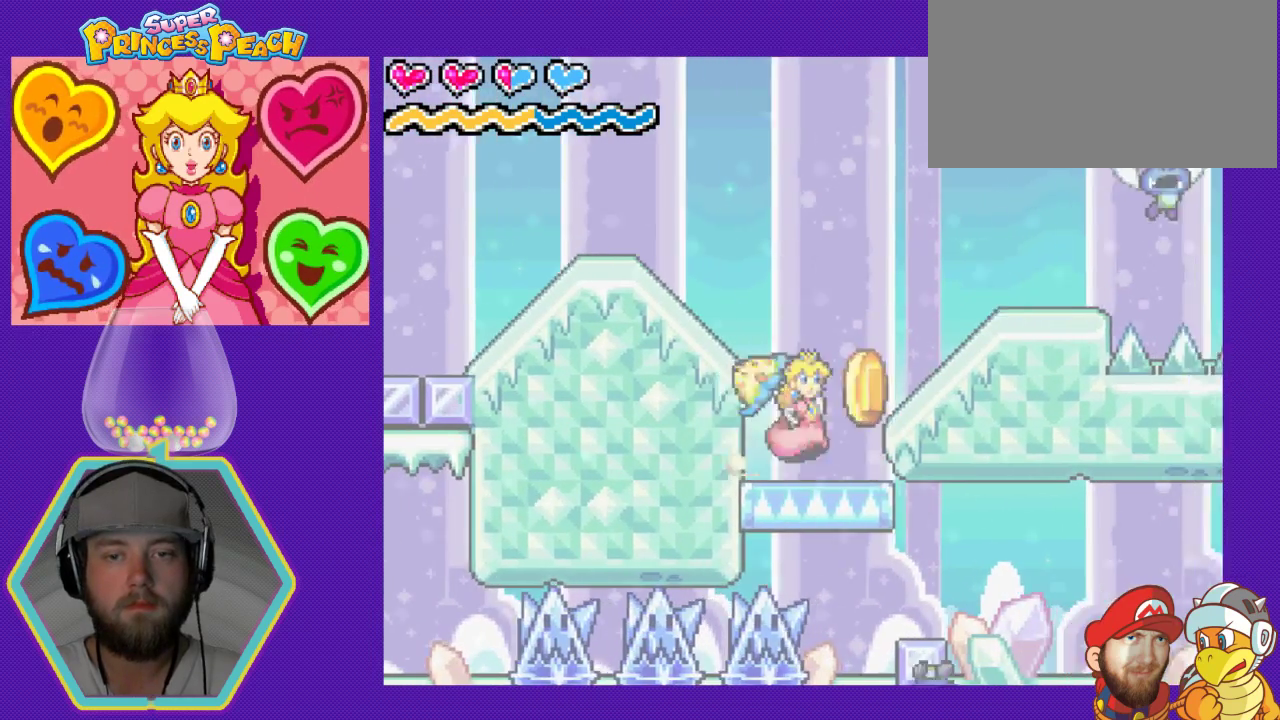
{"buttons": [], "events": [[33, "A", "down"], [200, "A", "up"], [233, "DPAD_RIGHT", "up"]]}
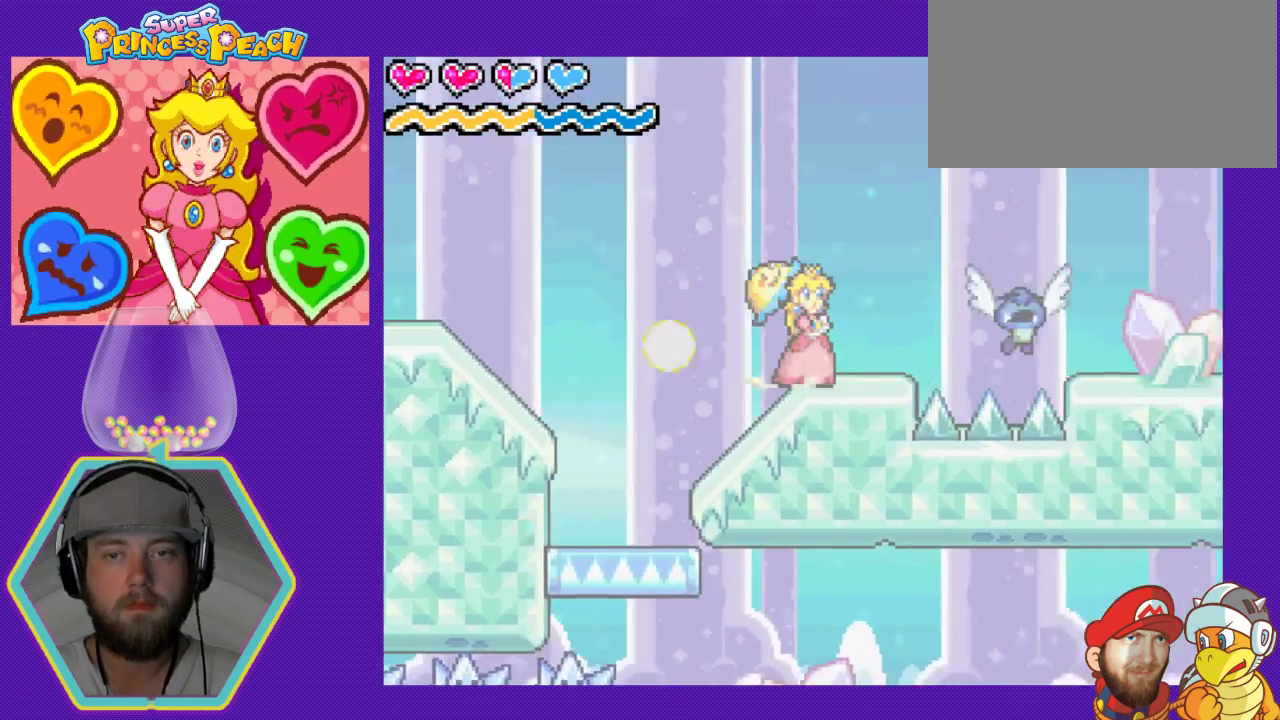
{"buttons": ["A"], "events": [[467, "A", "down"]]}